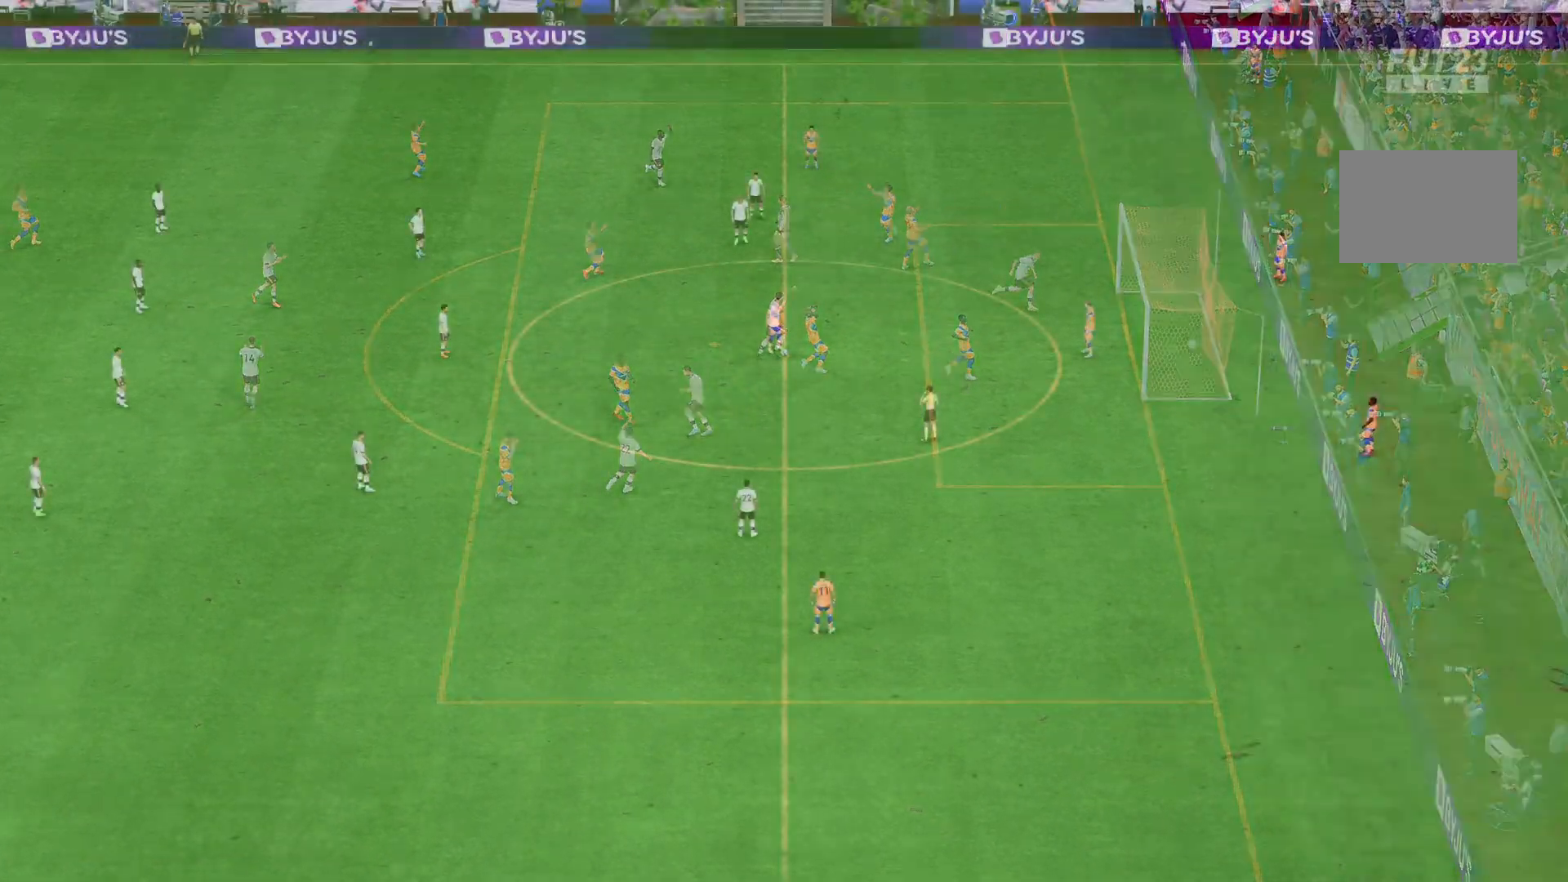
Gameplay with a controller (PlayStation layout); each line is a JSON object with the inputs held at the frame after it. "events" lists button and stick changes between this image and that frame as [ms after this image, input, new state], when the widget could be followed in between. Not read: L3 R1 R3.
{"buttons": [], "left_stick": "center", "right_stick": "center", "events": []}
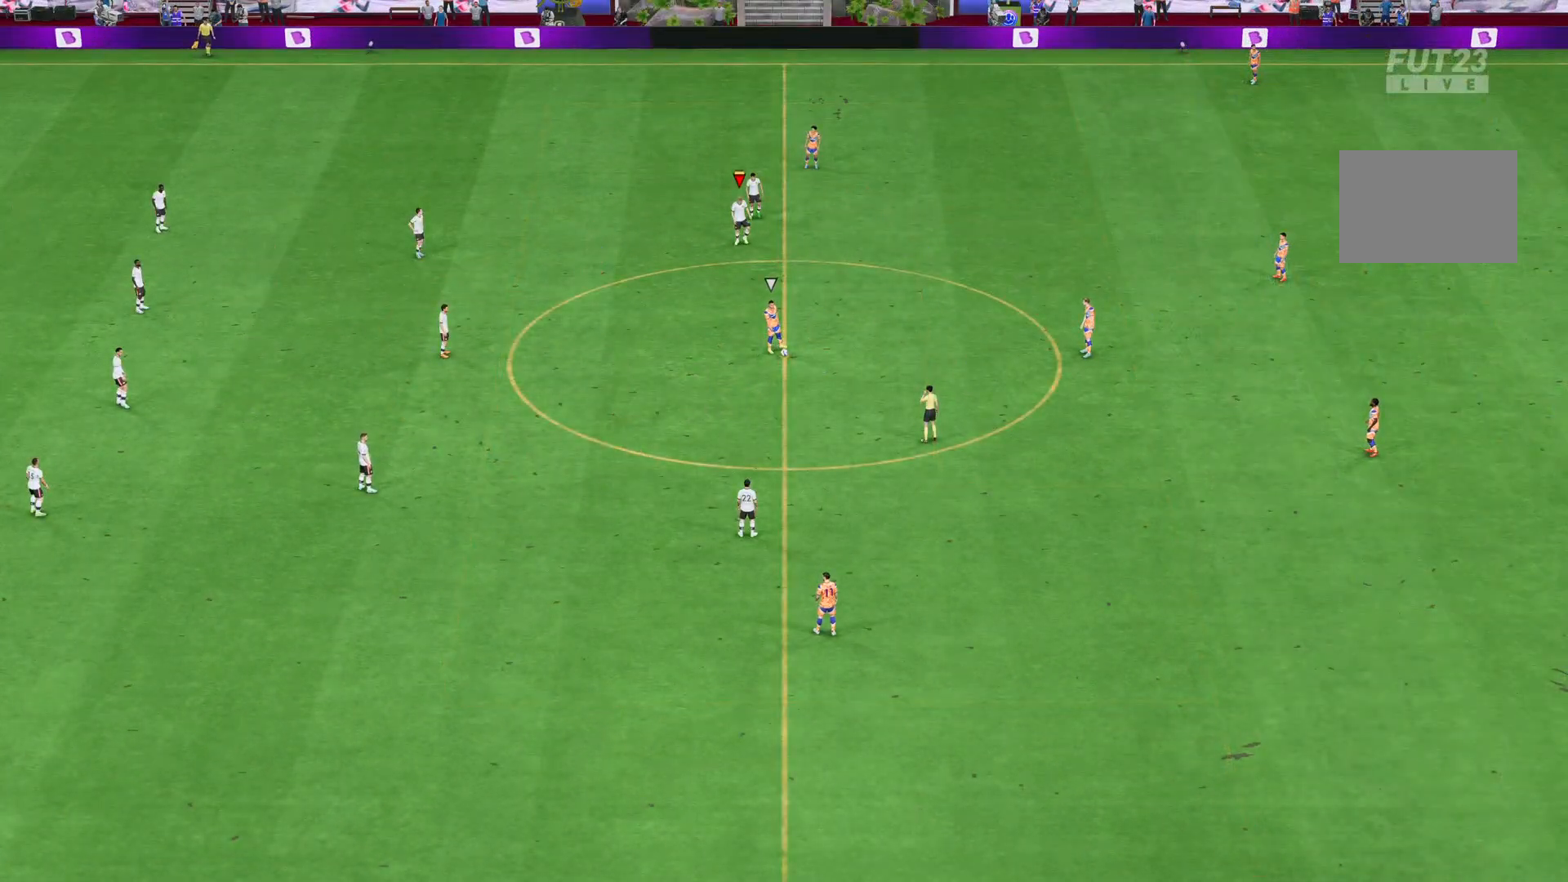
{"buttons": [], "left_stick": "left", "right_stick": "center", "events": [[284, "left_stick", "left"]]}
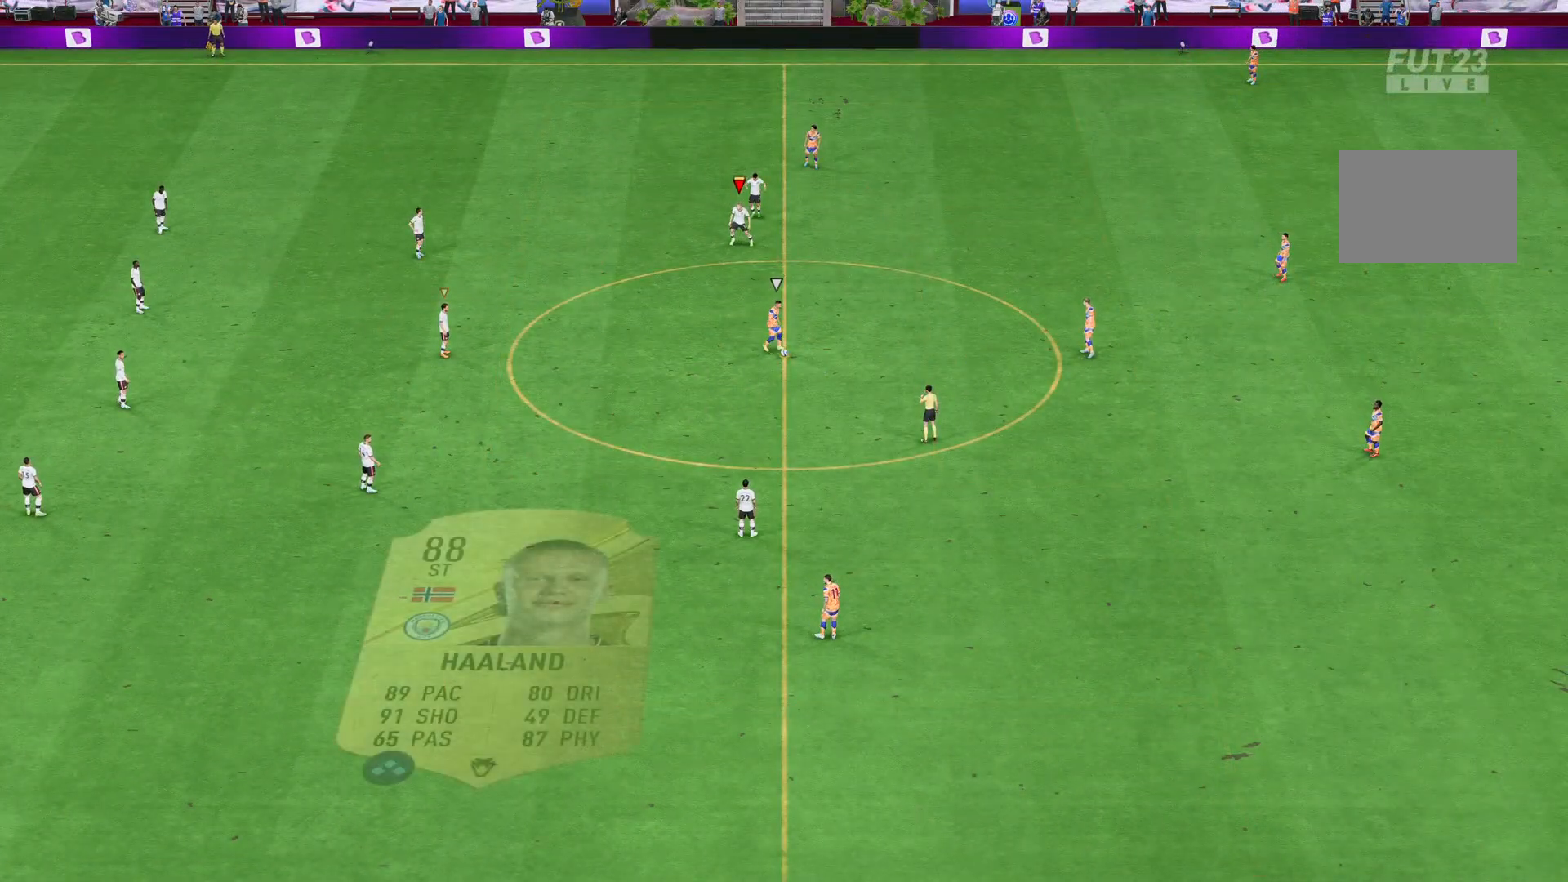
{"buttons": [], "left_stick": "down", "right_stick": "center", "events": [[50, "left_stick", "down-left"], [418, "left_stick", "down"]]}
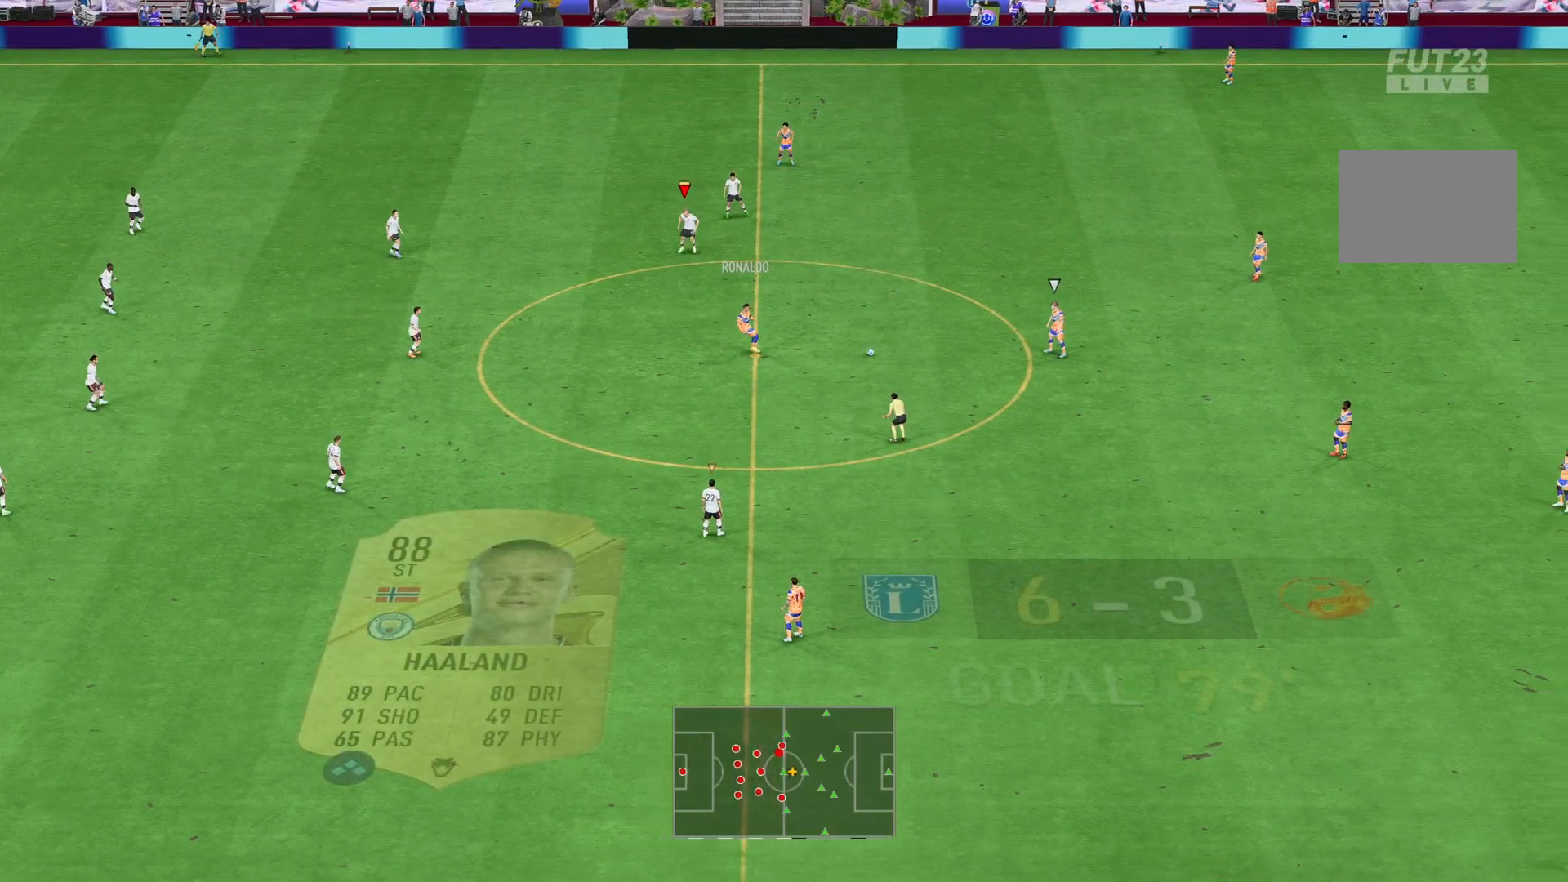
{"buttons": ["R2"], "left_stick": "down", "right_stick": "center", "events": [[183, "R2", "down"]]}
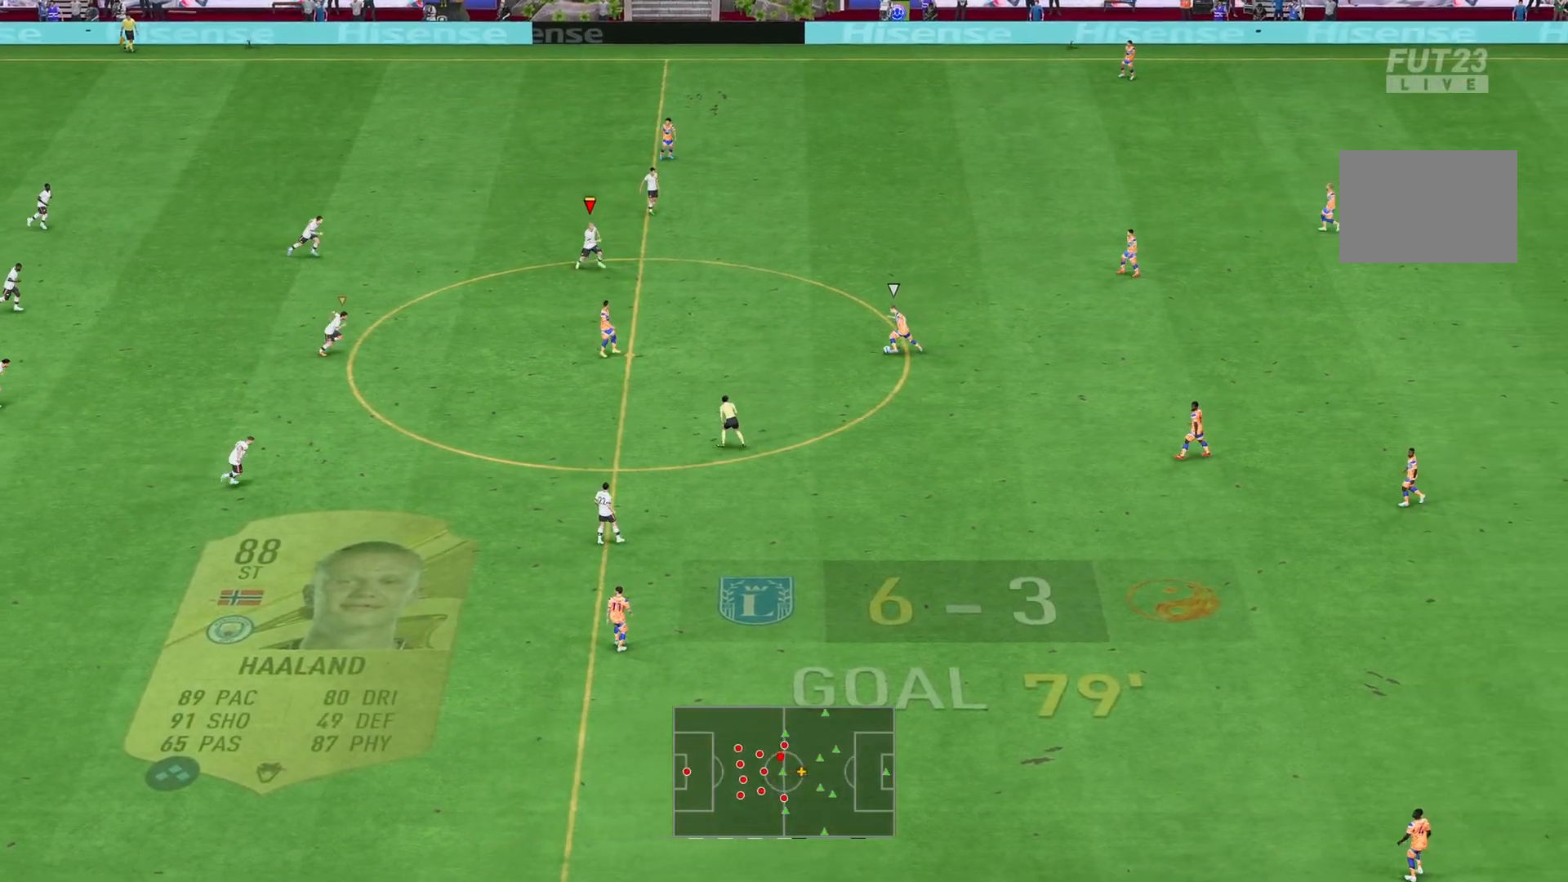
{"buttons": ["R2"], "left_stick": "down", "right_stick": "center", "events": [[134, "left_stick", "down-right"], [167, "L1", "down"], [367, "L1", "up"], [367, "left_stick", "down"]]}
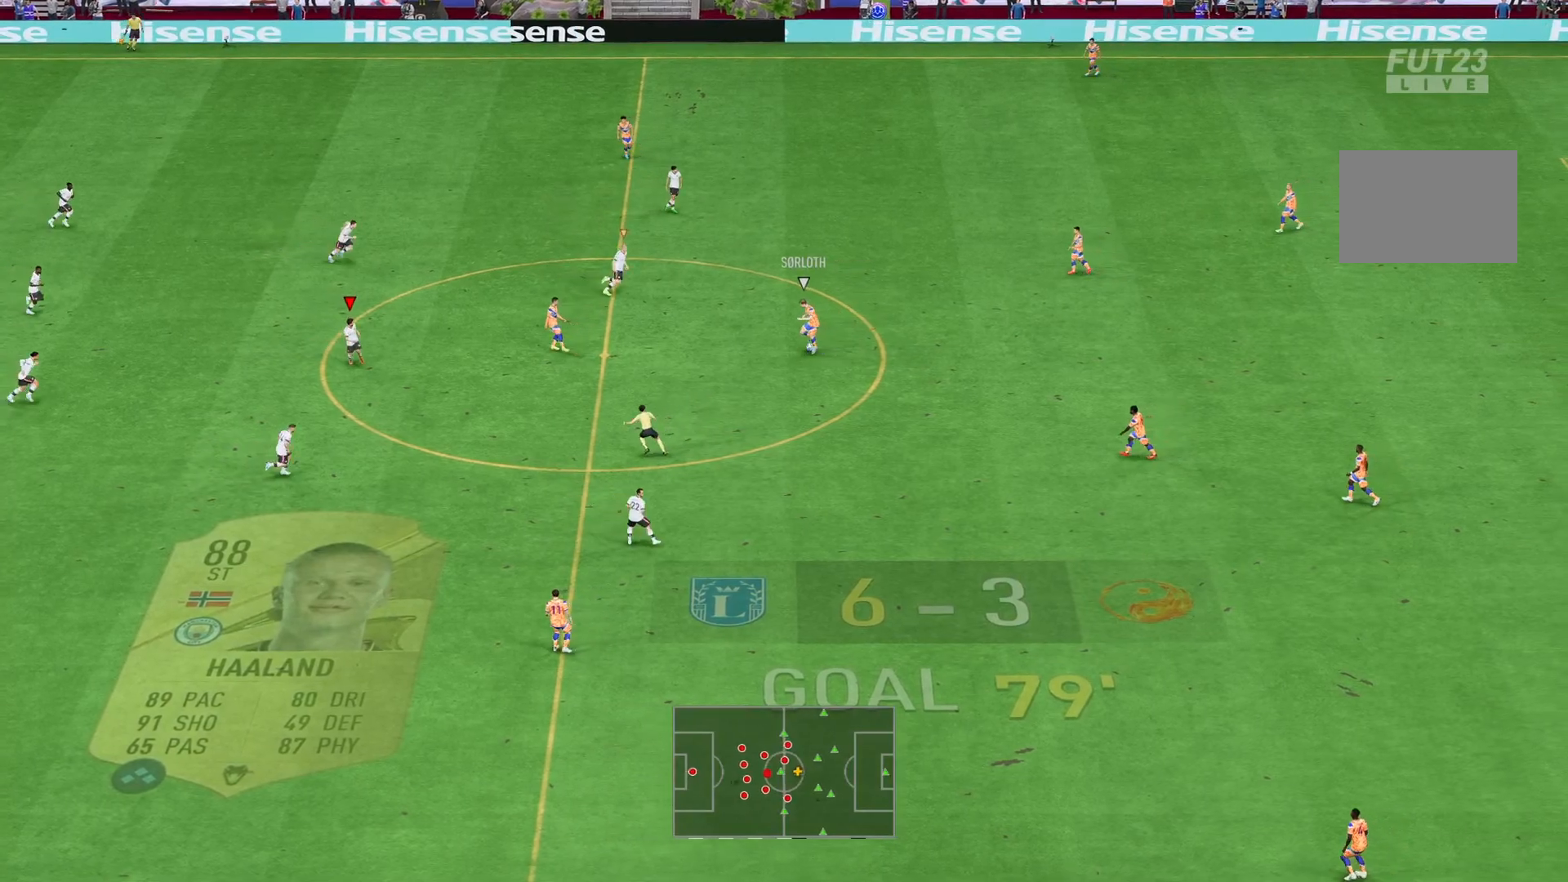
{"buttons": ["R2"], "left_stick": "down", "right_stick": "center", "events": [[83, "L1", "down"], [217, "L1", "up"]]}
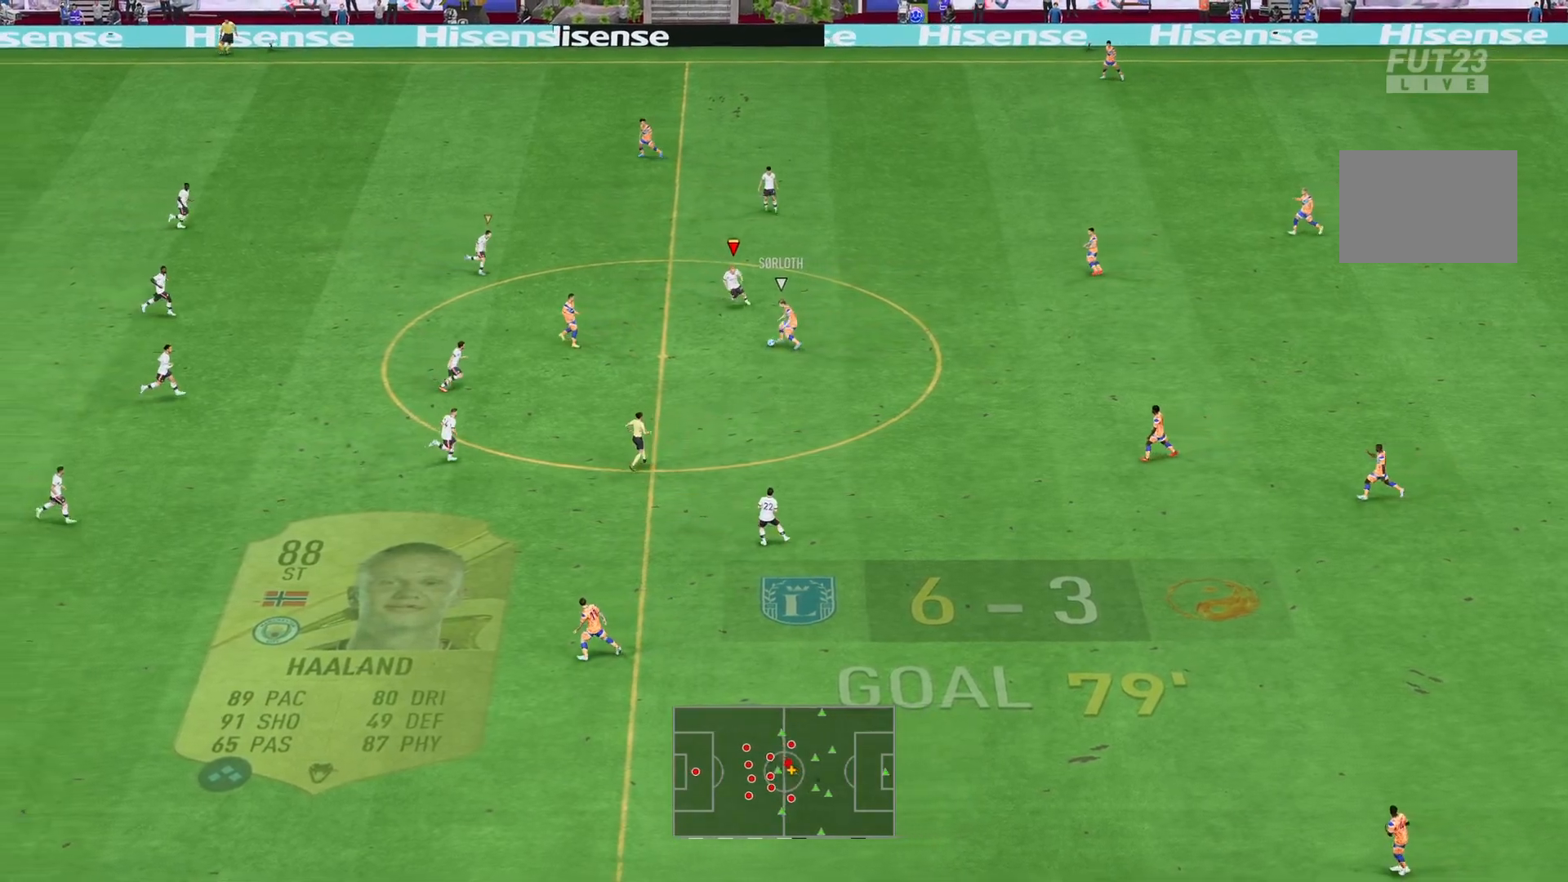
{"buttons": ["R2"], "left_stick": "down-right", "right_stick": "center", "events": [[184, "L1", "down"], [217, "left_stick", "down-right"], [284, "L1", "up"]]}
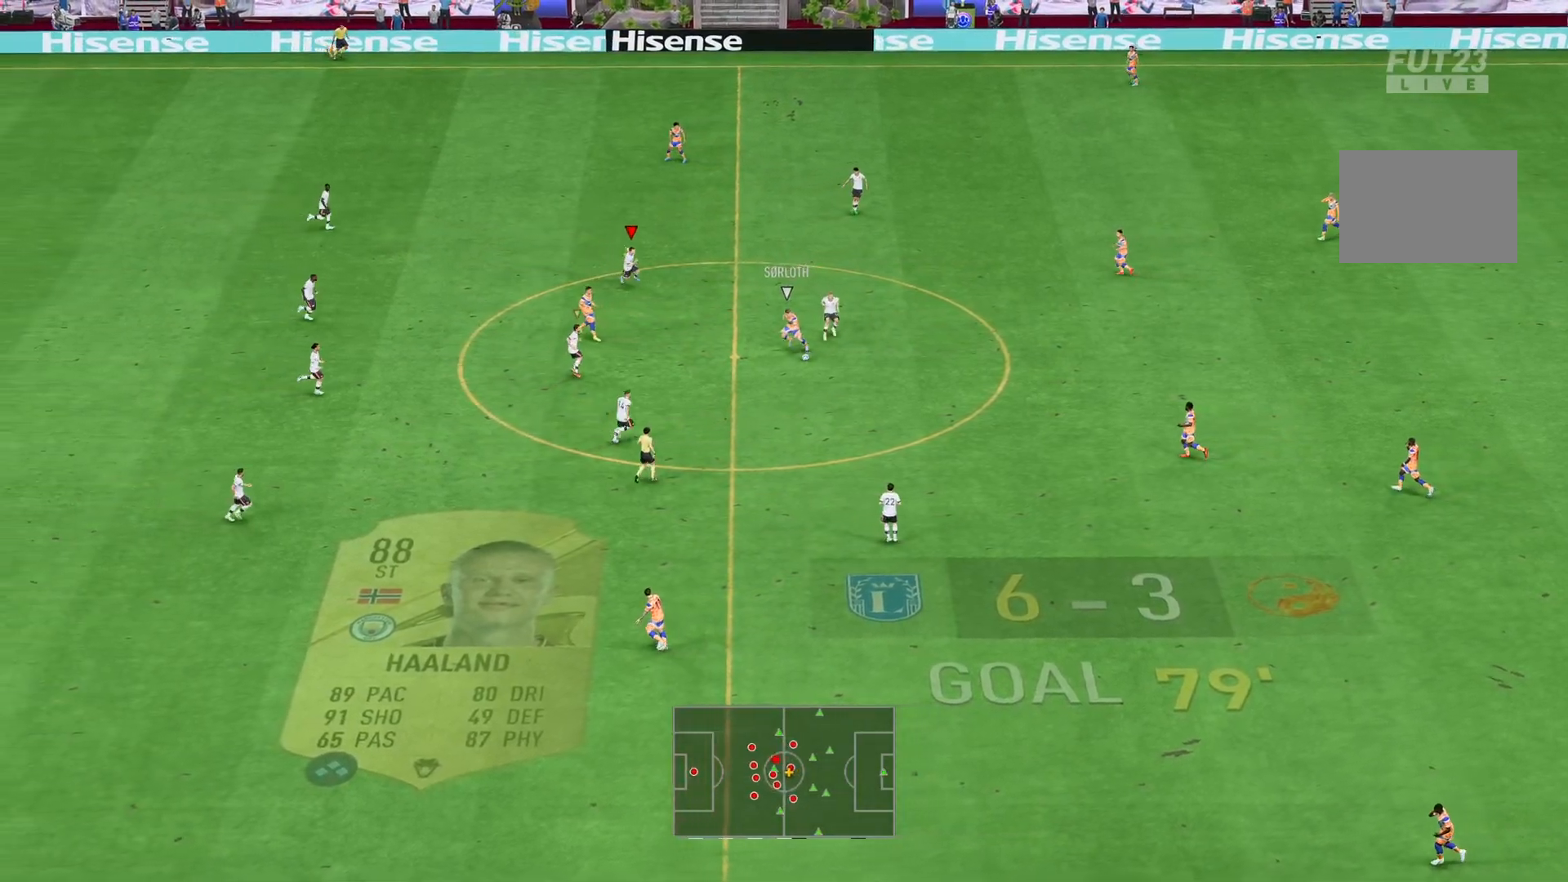
{"buttons": ["R2"], "left_stick": "down-right", "right_stick": "center", "events": [[117, "left_stick", "right"], [217, "L1", "down"], [284, "left_stick", "down-right"], [317, "L1", "up"]]}
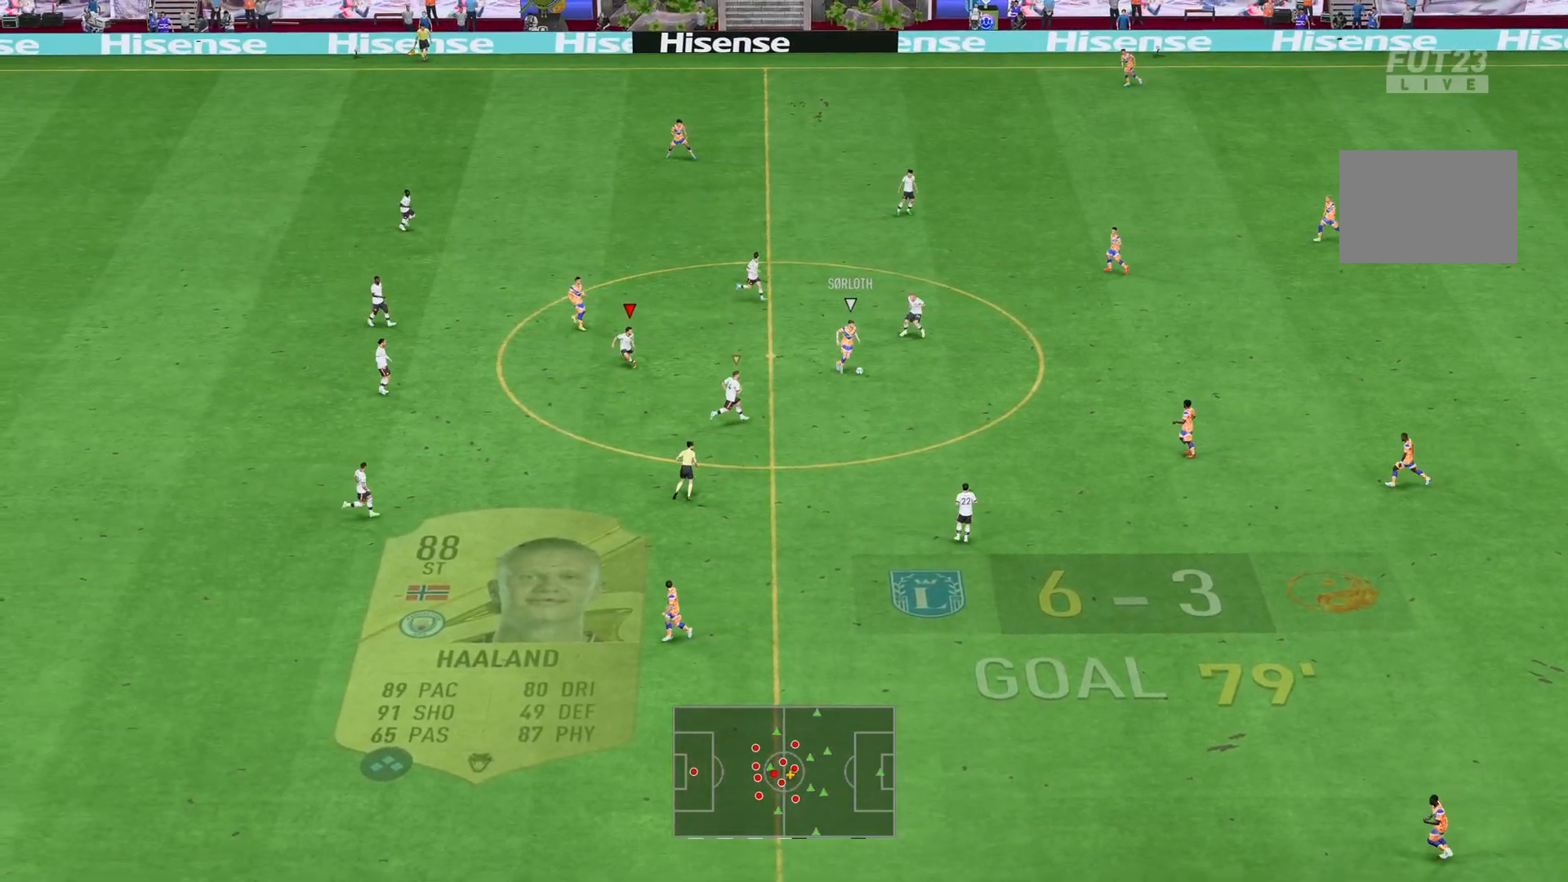
{"buttons": ["R2"], "left_stick": "down-right", "right_stick": "center", "events": [[267, "L1", "down"], [434, "L1", "up"]]}
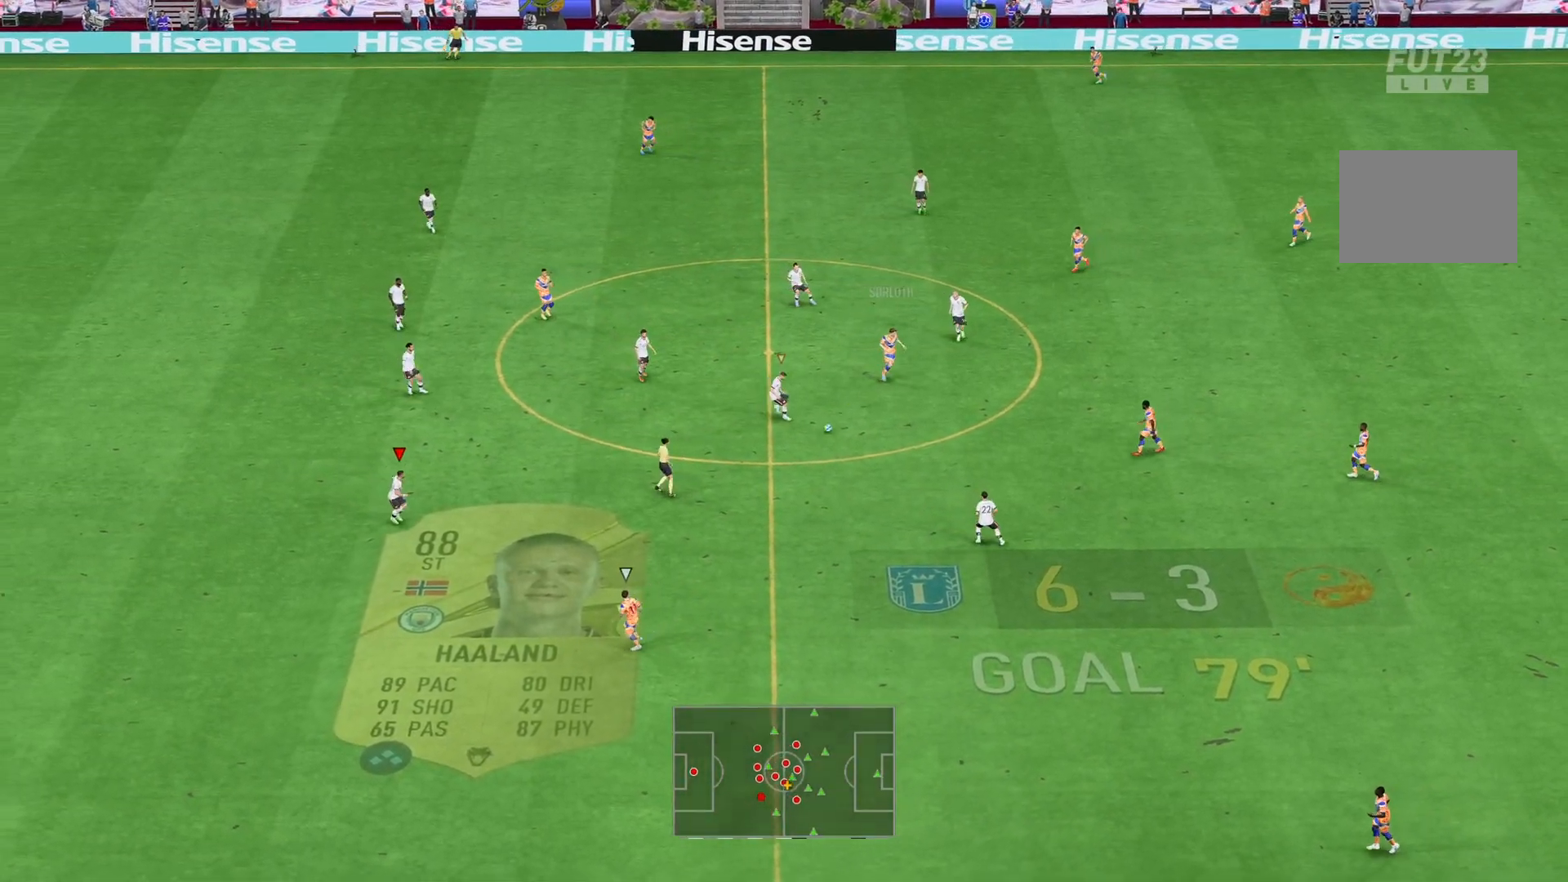
{"buttons": ["R2"], "left_stick": "down-right", "right_stick": "center", "events": []}
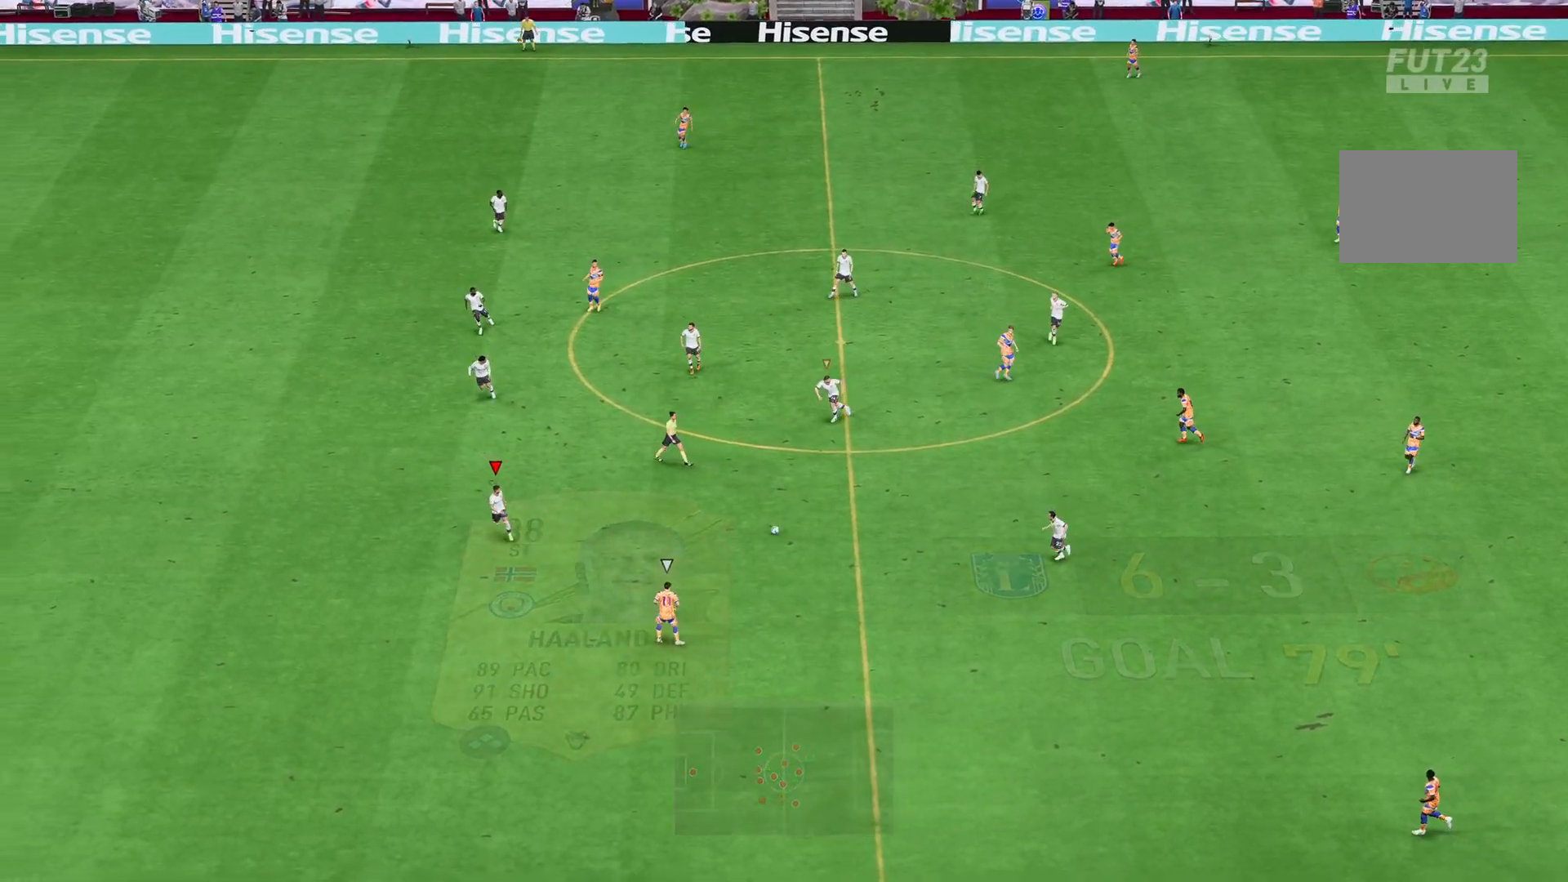
{"buttons": ["R2"], "left_stick": "down-right", "right_stick": "center", "events": []}
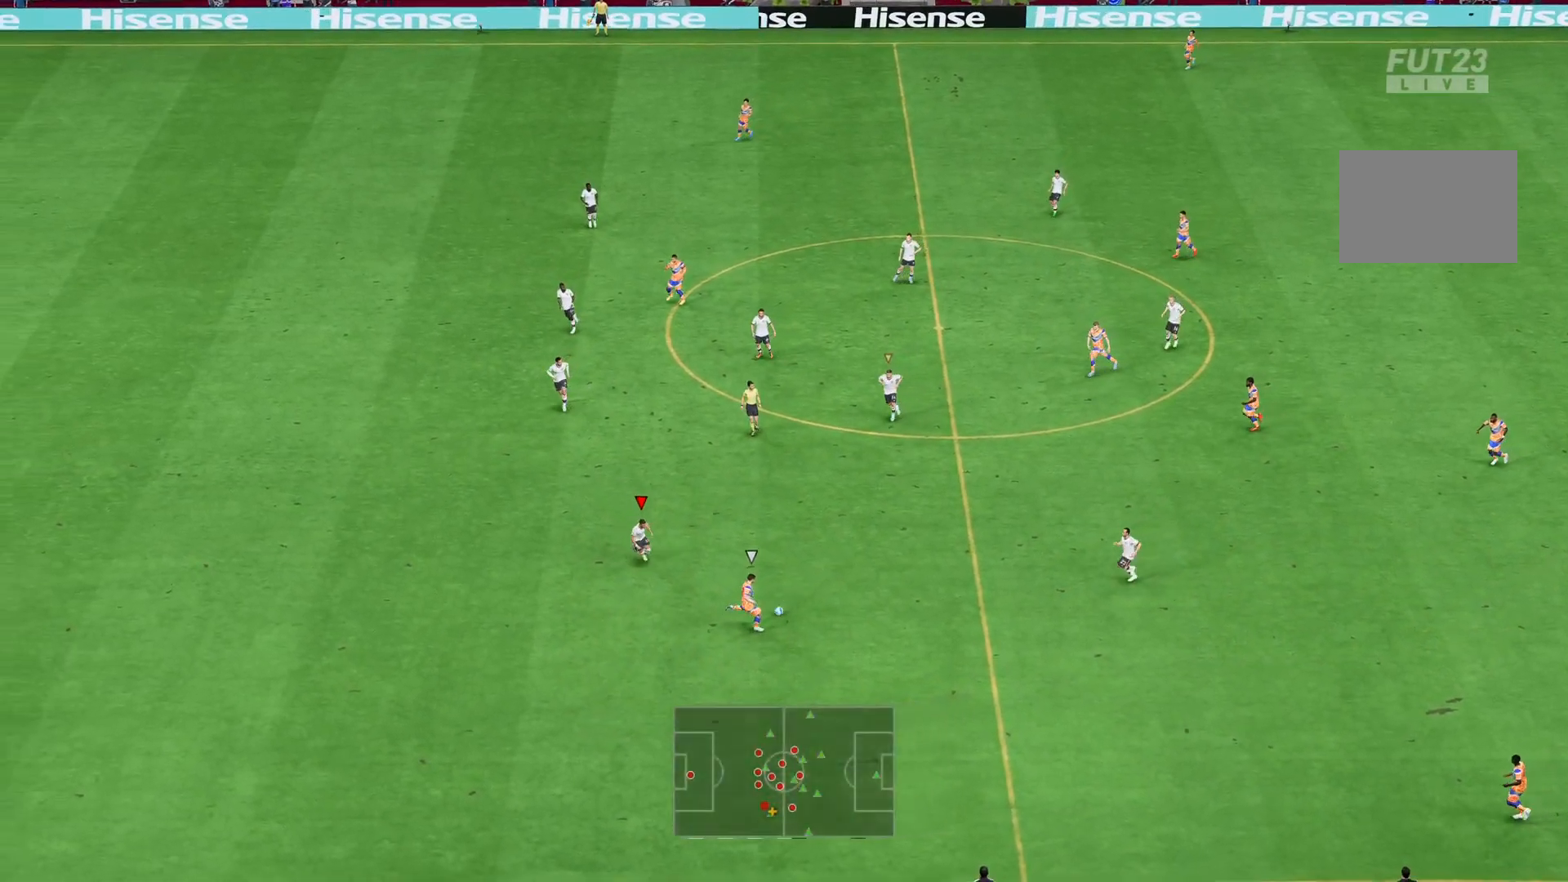
{"buttons": ["L2", "R2"], "left_stick": "down", "right_stick": "center", "events": [[17, "L2", "down"], [67, "R2", "up"], [350, "R2", "down"], [350, "left_stick", "down"]]}
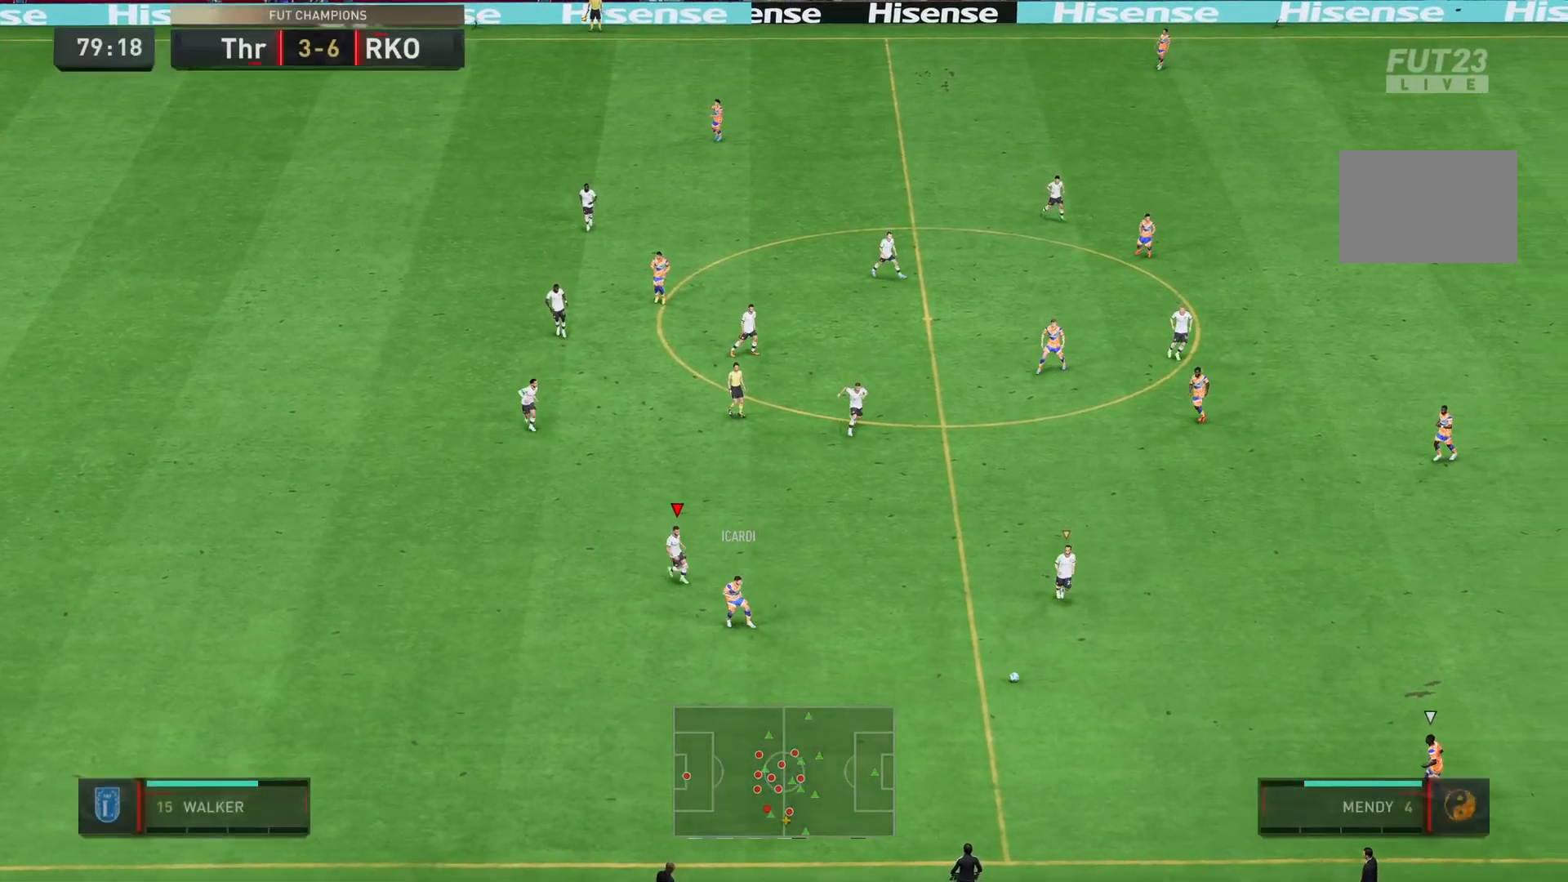
{"buttons": ["R2"], "left_stick": "down", "right_stick": "center", "events": [[50, "L2", "up"], [117, "L1", "down"], [251, "L1", "up"]]}
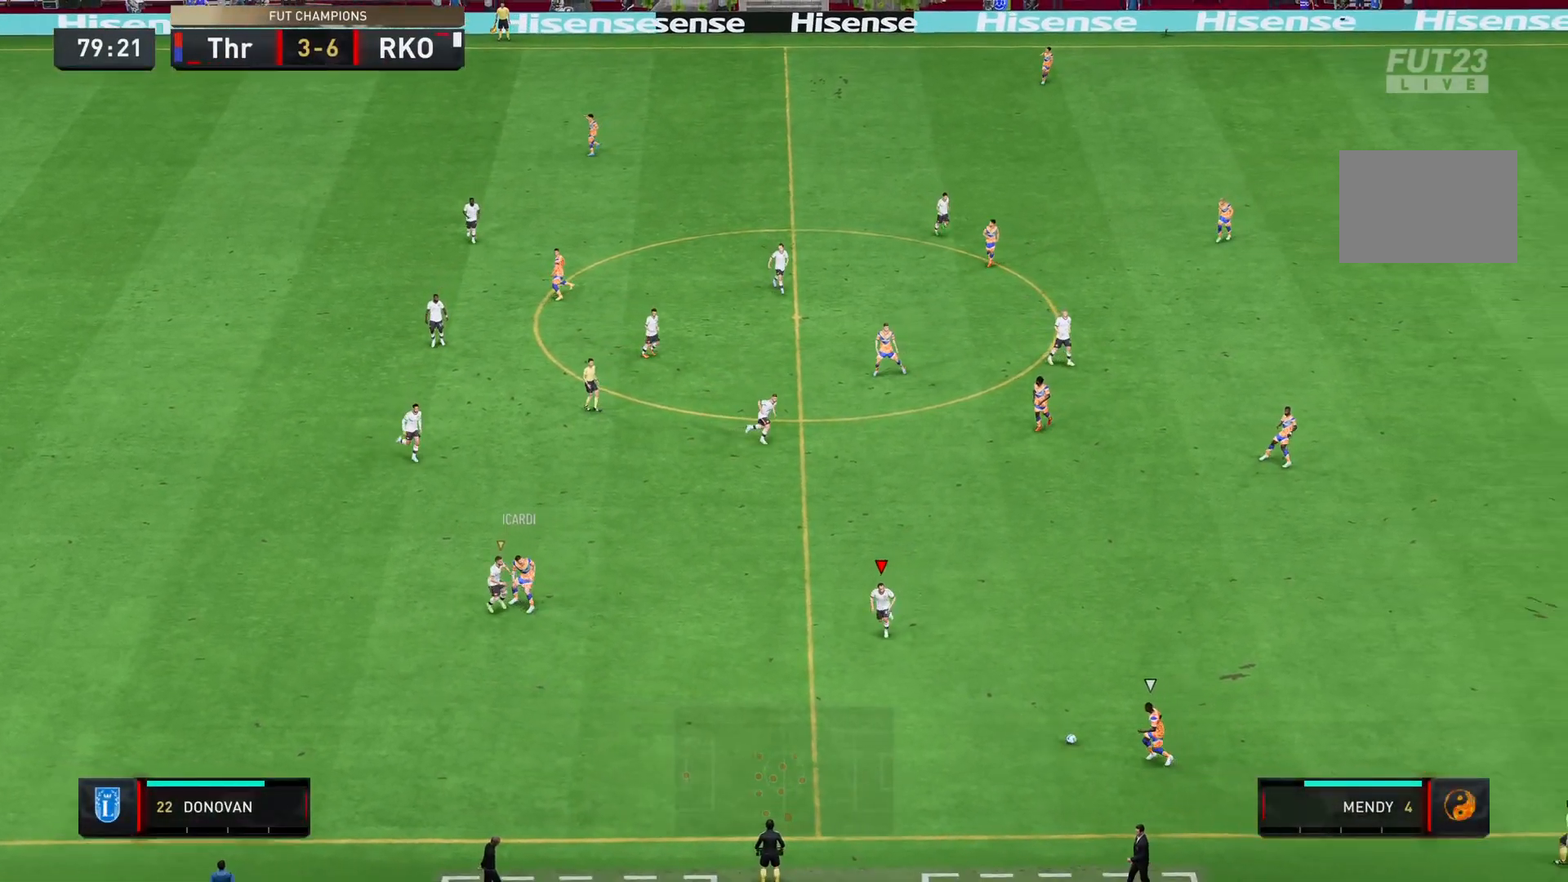
{"buttons": ["L2", "R2"], "left_stick": "down", "right_stick": "center", "events": [[267, "L2", "down"], [367, "R2", "up"], [467, "R2", "down"]]}
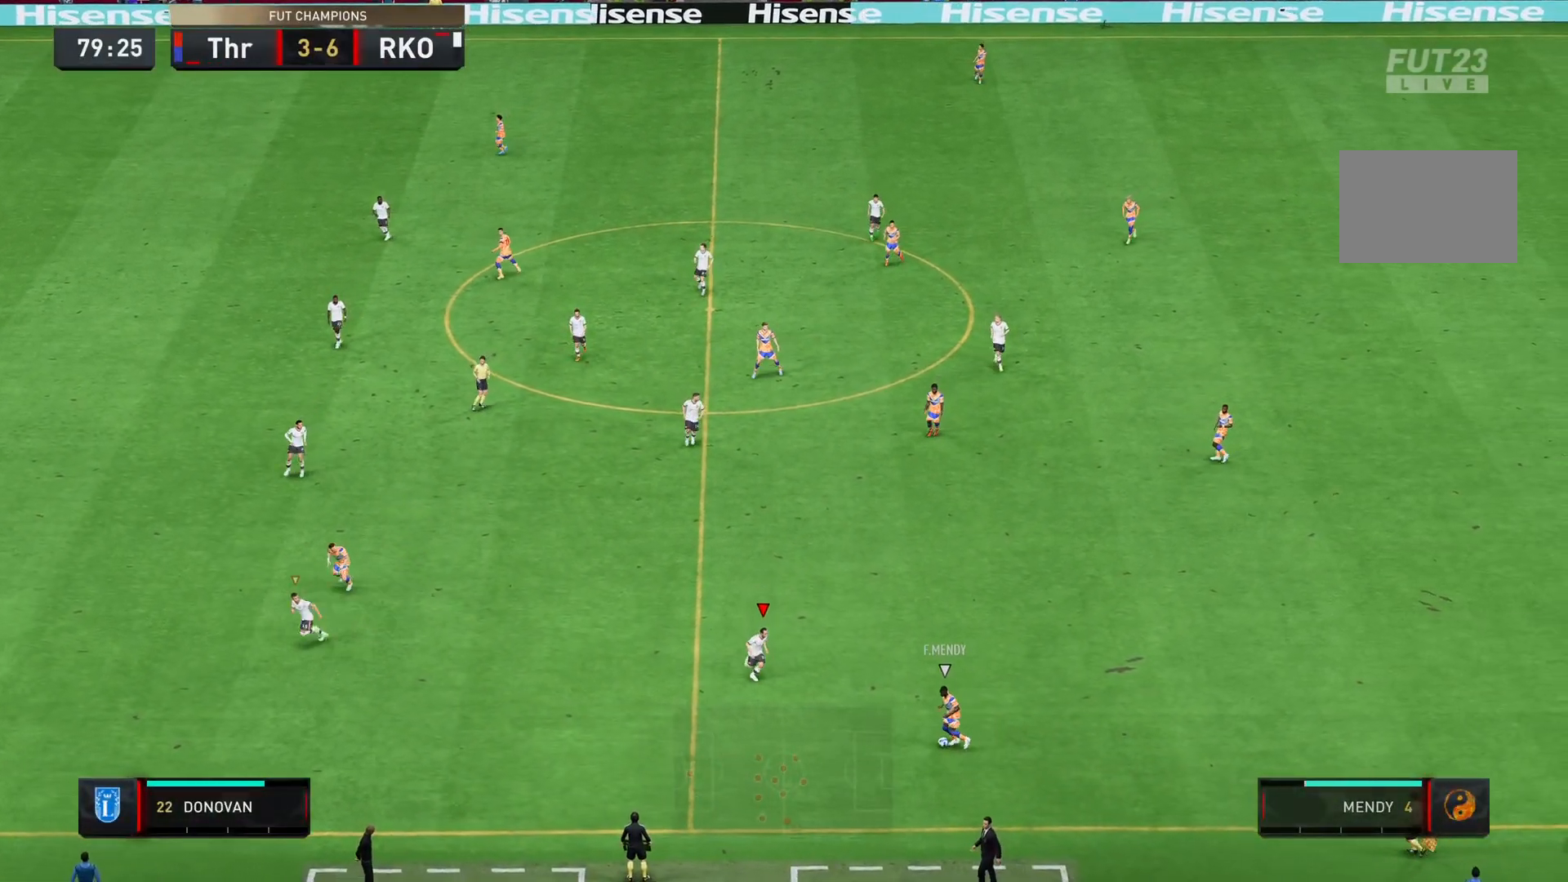
{"buttons": ["L2", "R2"], "left_stick": "right", "right_stick": "left", "events": [[101, "left_stick", "down-right"], [267, "right_stick", "left"], [401, "left_stick", "right"]]}
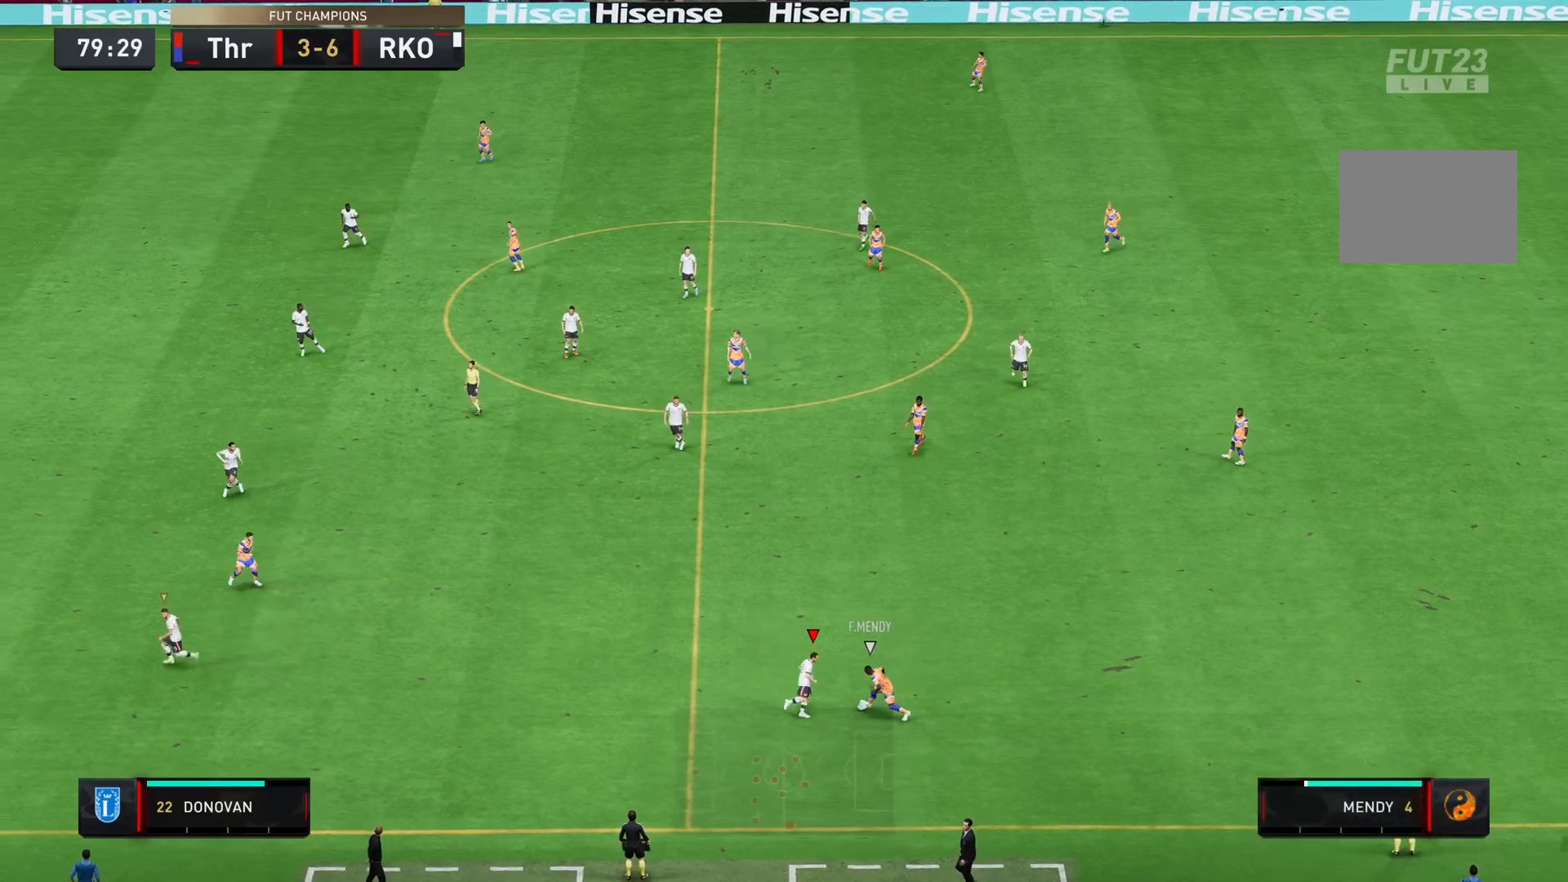
{"buttons": ["L2", "R2"], "left_stick": "up-right", "right_stick": "left", "events": [[117, "left_stick", "up-right"]]}